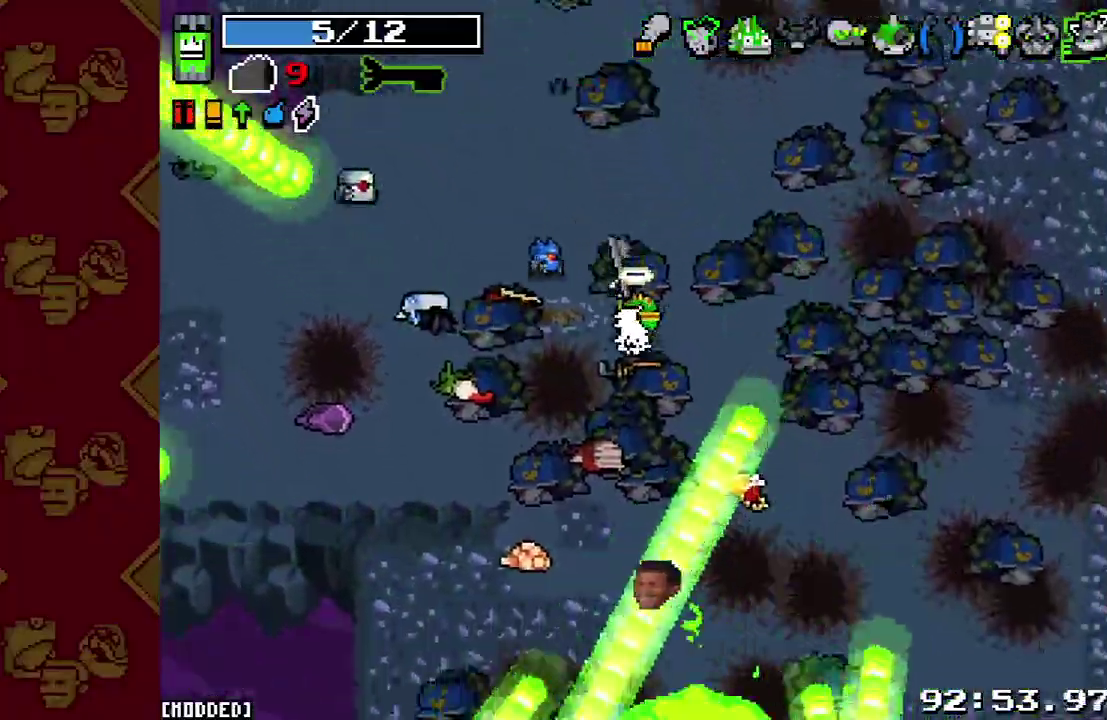
Gameplay with a controller (PlayStation layout); each line is a JSON object with the inputs held at the frame after it. "events" lists button and stick changes between this image and that frame as [ms after this image, input, new state], when the widget could be followed in between. This overlay highlights the sticks when they move; stick clicks (L3 R3) are not distinguishable. Not read: L3.
{"buttons": ["L1"], "left_stick": "down", "right_stick": "down", "events": [[100, "left_stick", "center"], [133, "R1", "down"], [200, "R1", "up"], [267, "R1", "down"], [333, "R1", "up"], [467, "L1", "down"], [467, "left_stick", "down"]]}
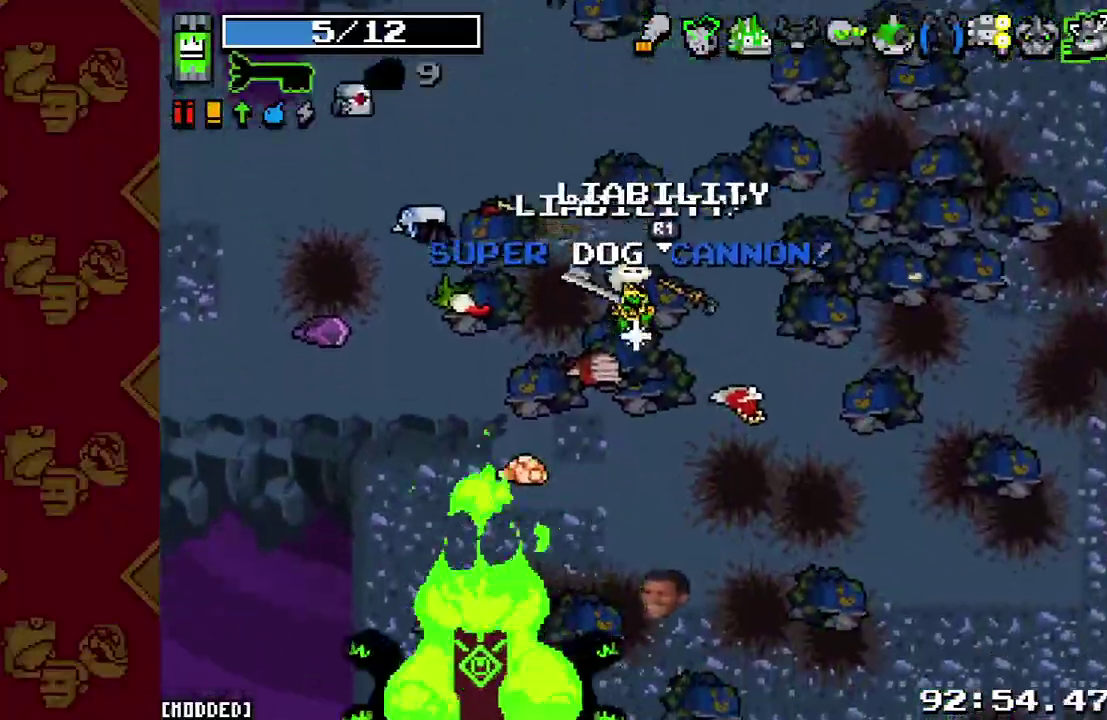
{"buttons": [], "left_stick": "center", "right_stick": "down", "events": [[67, "L1", "up"], [200, "left_stick", "center"], [367, "left_stick", "down"], [433, "left_stick", "down-left"], [500, "left_stick", "center"]]}
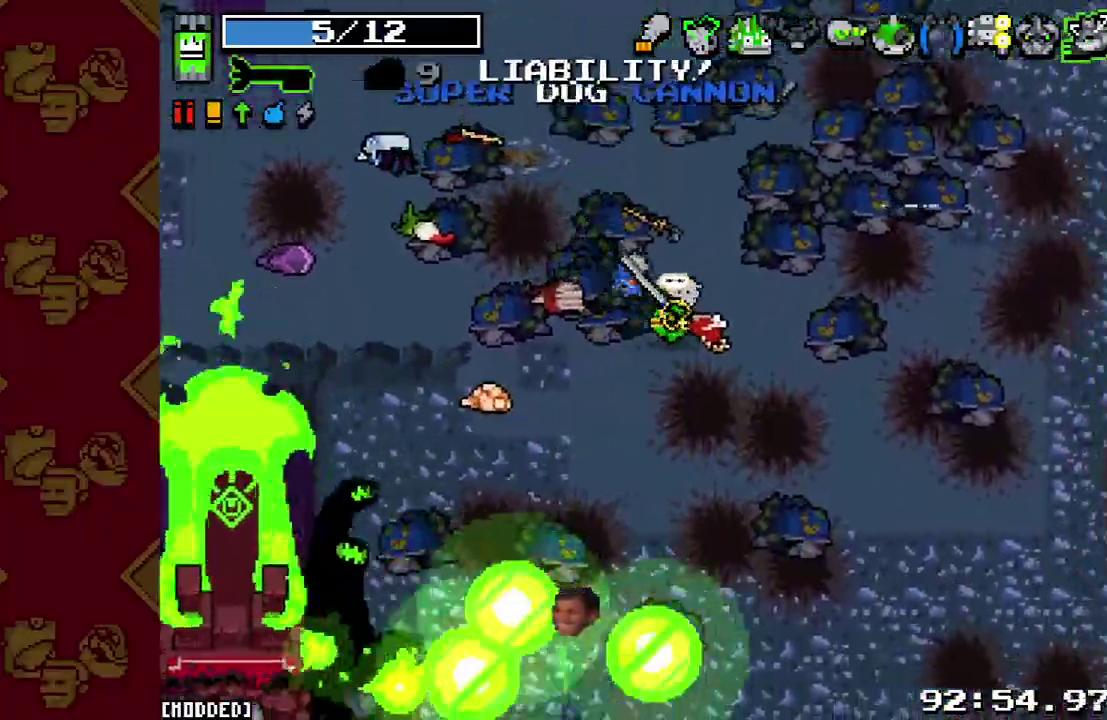
{"buttons": ["R2"], "left_stick": "right", "right_stick": "down"}
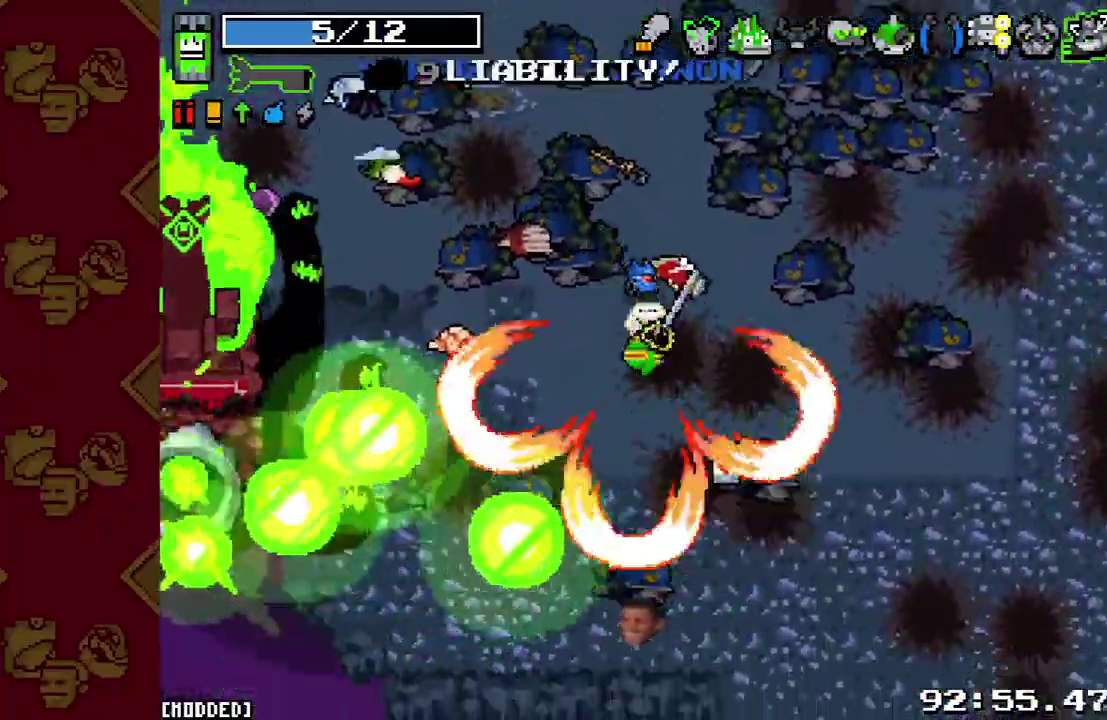
{"buttons": [], "left_stick": "up-left", "right_stick": "down-left"}
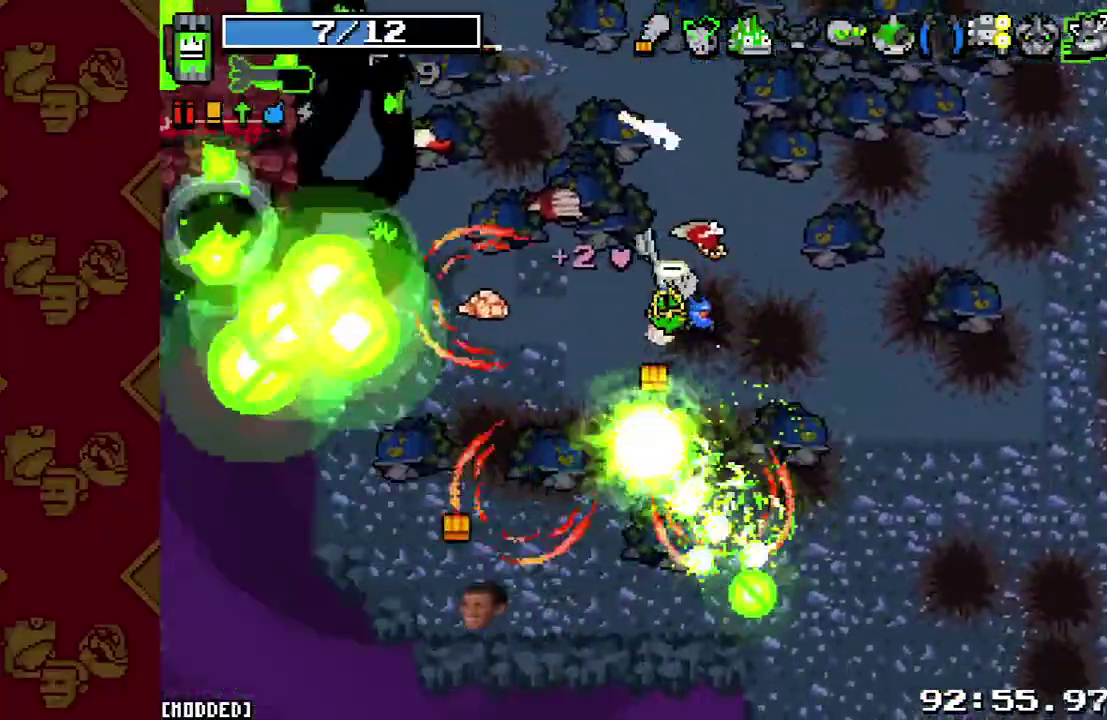
{"buttons": ["R2"], "left_stick": "down-right", "right_stick": "down-left"}
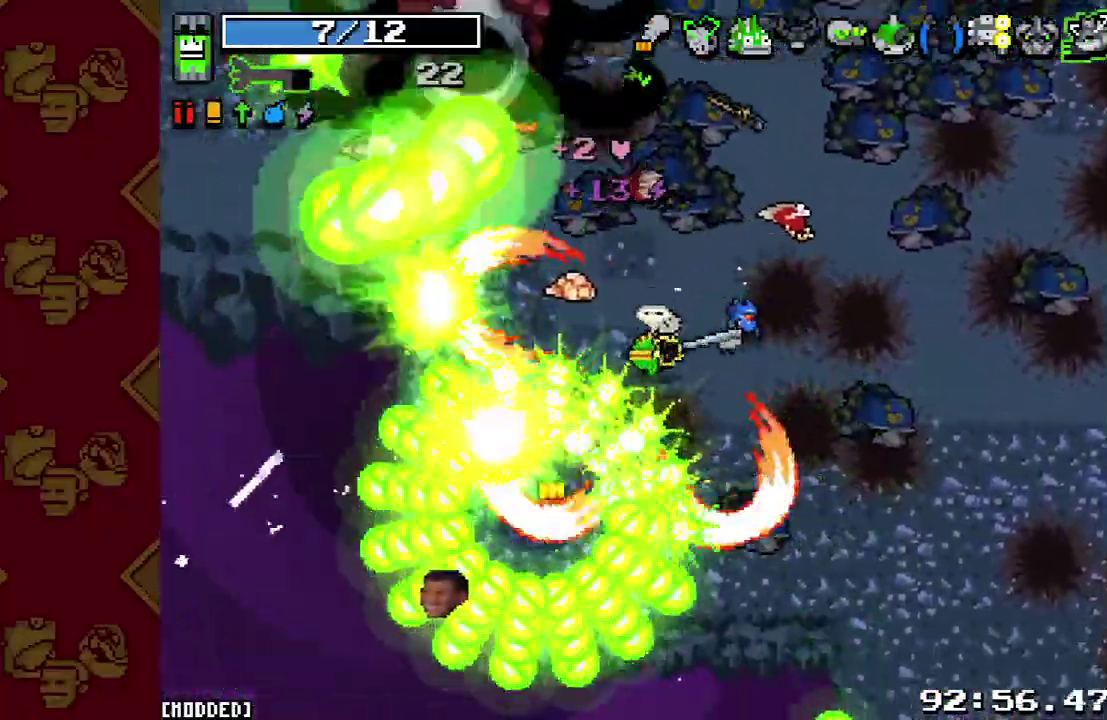
{"buttons": [], "left_stick": "up-left", "right_stick": "up-left", "events": [[33, "R2", "up"], [167, "left_stick", "down-left"], [200, "right_stick", "left"], [300, "left_stick", "left"], [367, "right_stick", "up-left"], [400, "left_stick", "up-left"]]}
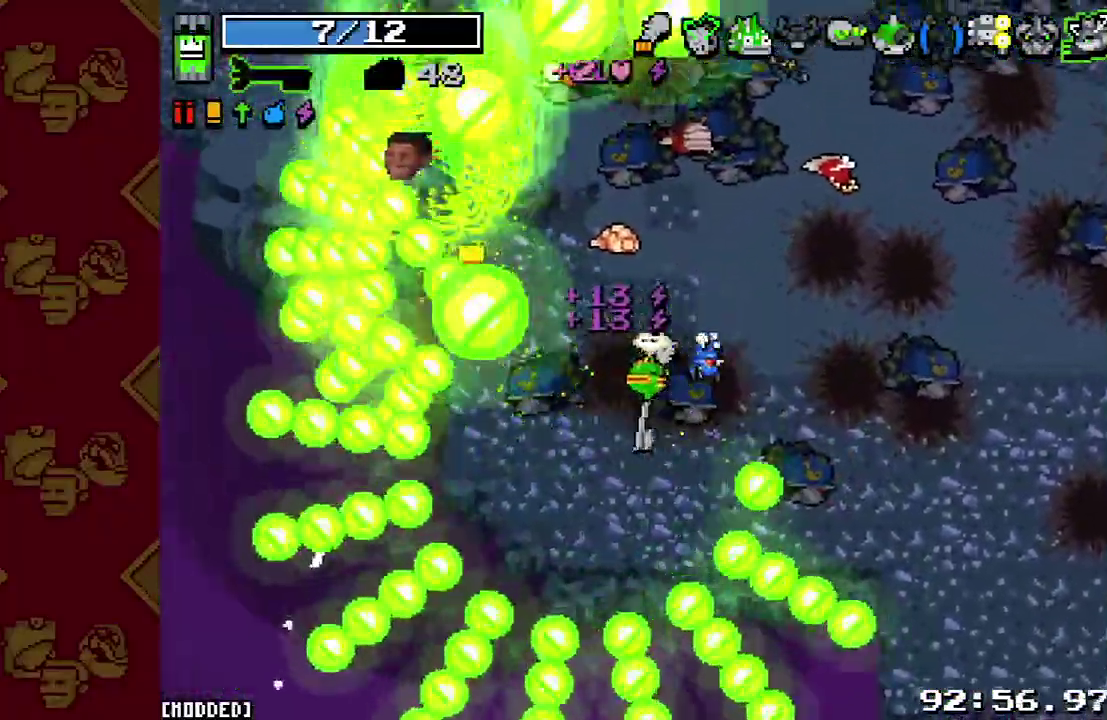
{"buttons": [], "left_stick": "up-right", "right_stick": "up", "events": [[33, "left_stick", "up"], [100, "R2", "down"], [167, "left_stick", "up-right"], [267, "R2", "up"], [400, "right_stick", "up"]]}